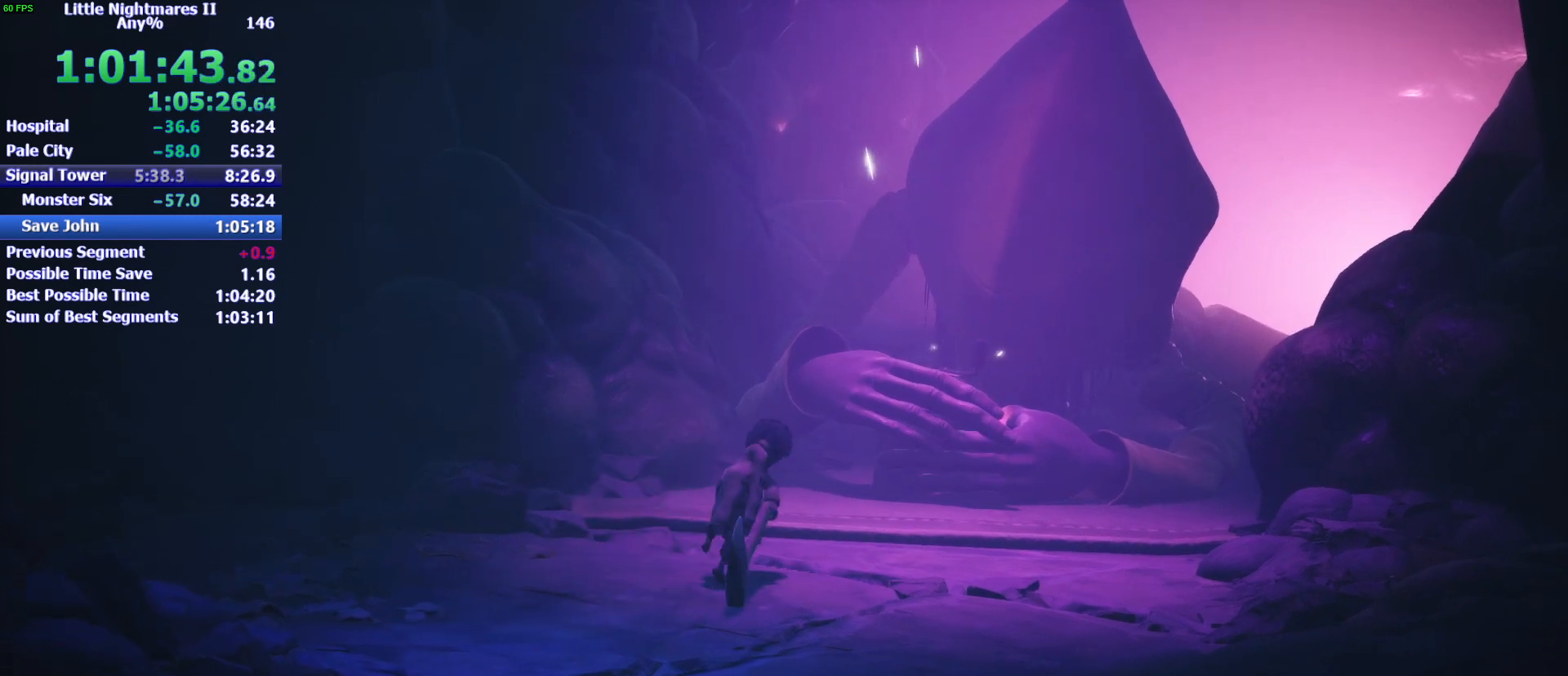
Gameplay with keyboard and mouse; each line is a JSON object with the keys and mouse buttons held at the frame after it. "events" lists presses ("down") and releases ("up") of "1", "2", "3", "4", "5", "a", "alt", "c", "caps_lock", "ctrl", "d", "e", "f", "g", "q", "r", "s", "shift", "space", "t", "tab", "v", "w", "x", "z", "mouse_left" and "mouse_right" between this image and that frame as [ms after this image, input, new state], when the widget could be followed in between. "mouse_left", "mouse_right" = the "left", "right" buttons of the "mouse" list. No other keys are recorded. Not read: mouse_move.
{"keys": ["w"], "mouse": ["left"], "events": [[100, "q", "down"], [167, "q", "up"]]}
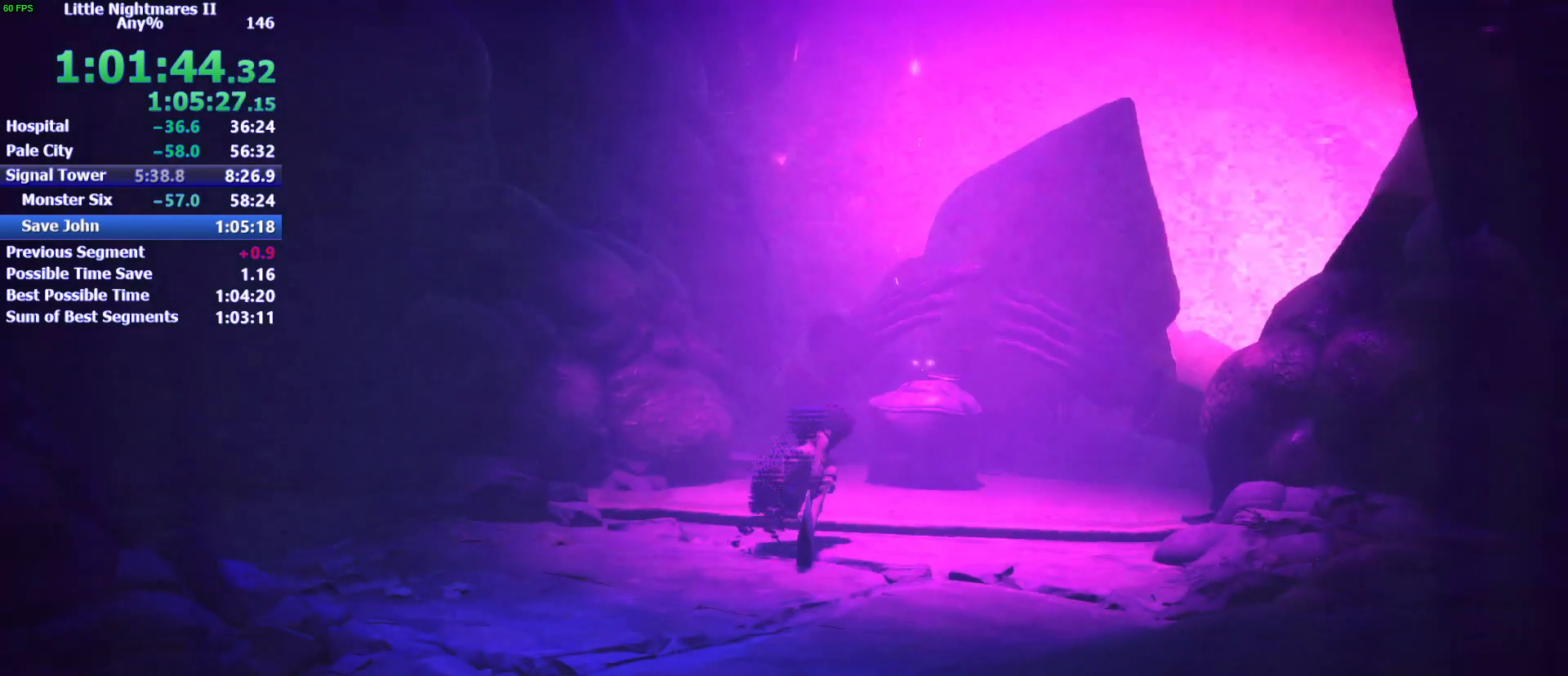
{"keys": ["space", "w"], "mouse": ["left"], "events": [[33, "d", "down"], [133, "d", "up"], [500, "space", "down"]]}
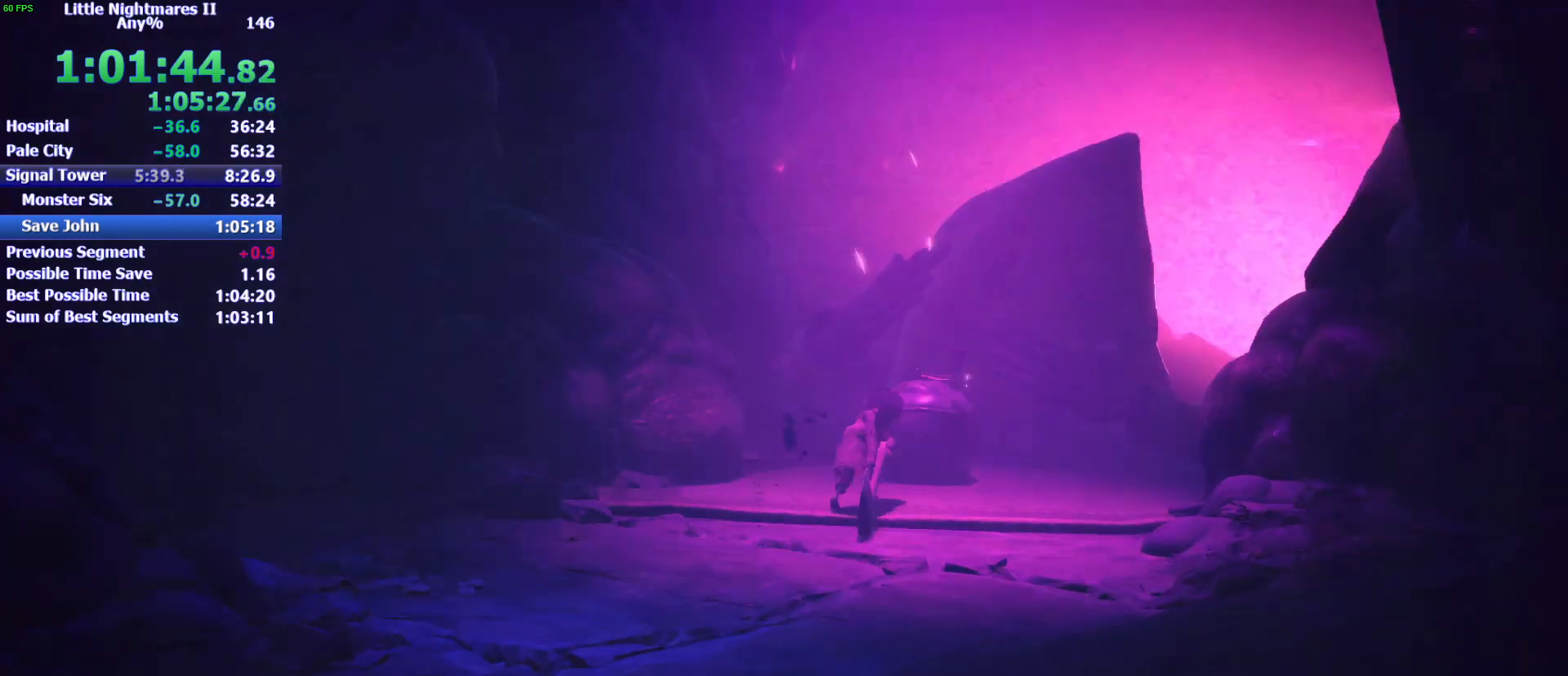
{"keys": ["space", "w"], "mouse": ["left"], "events": []}
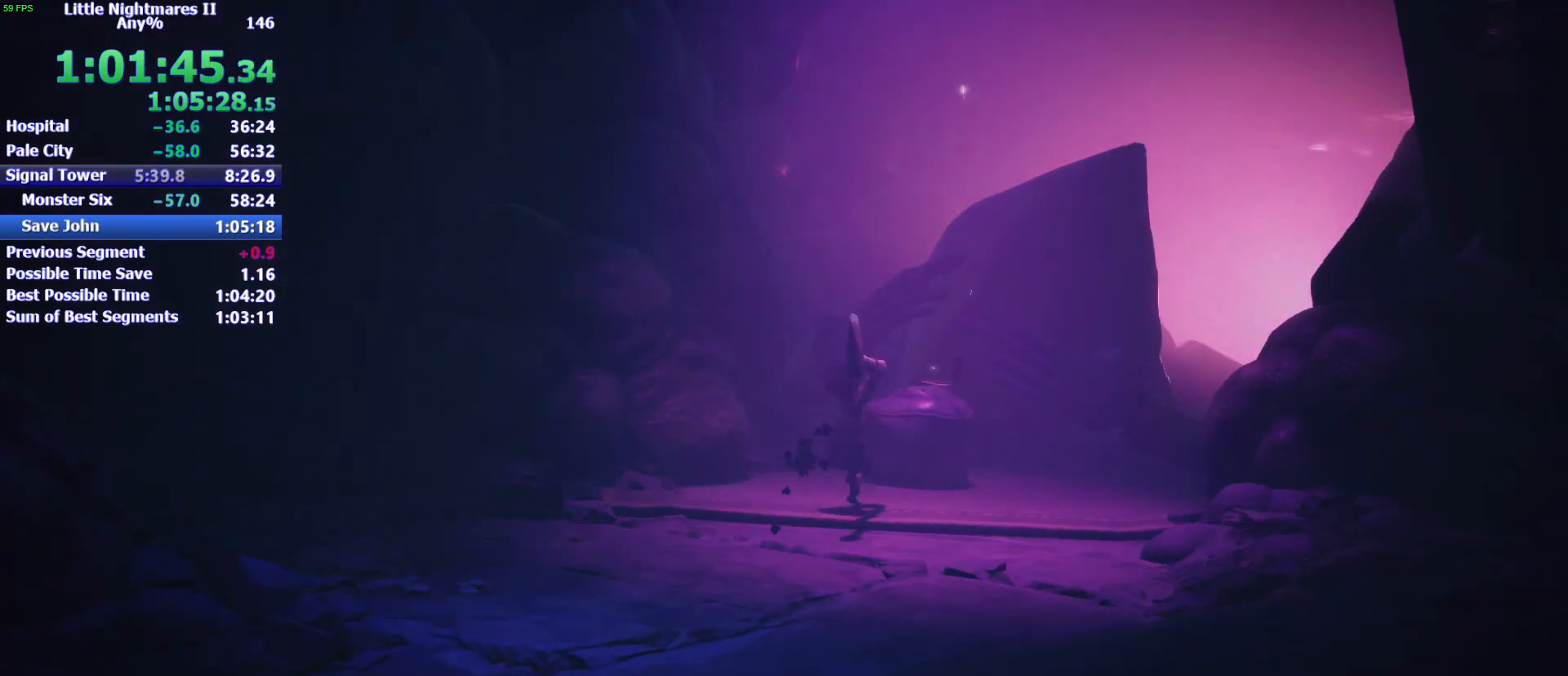
{"keys": [], "mouse": ["left"], "events": [[267, "space", "up"], [433, "w", "up"]]}
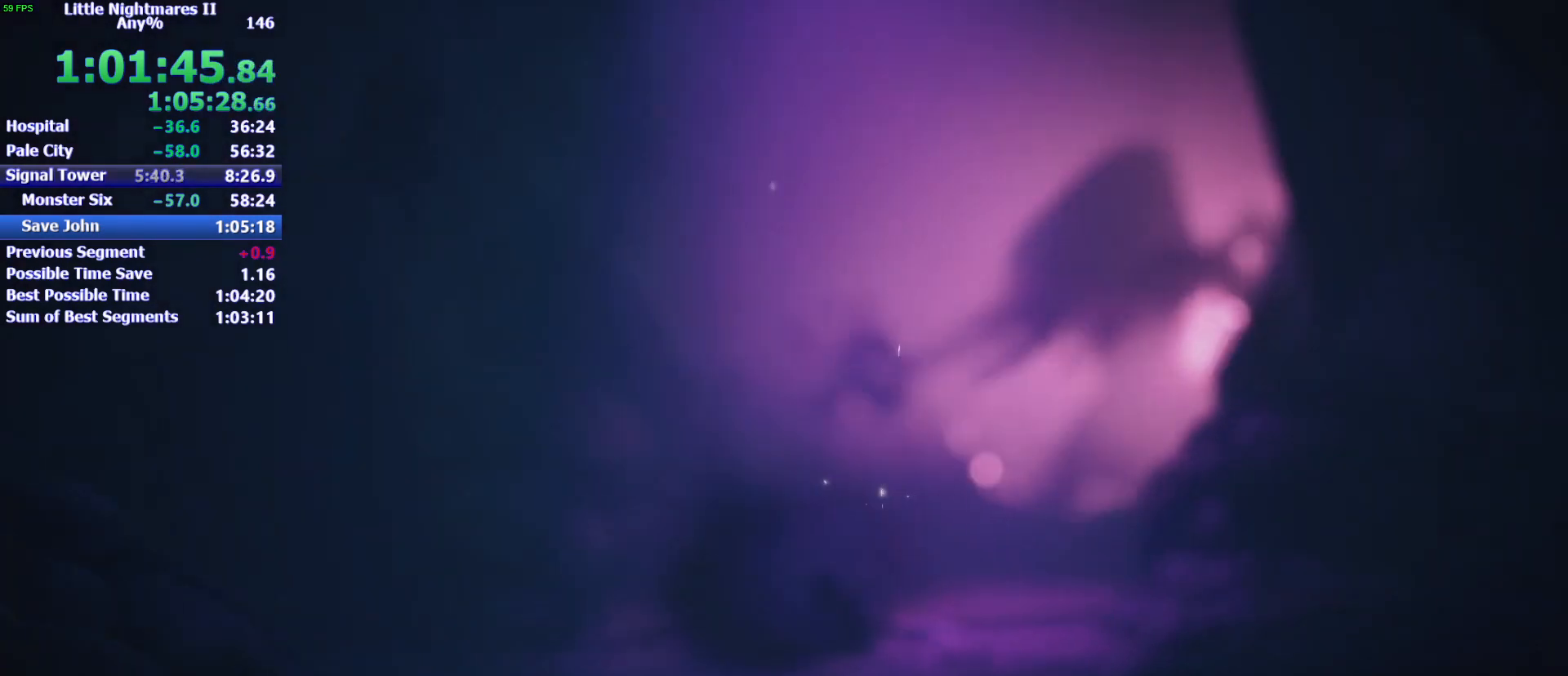
{"keys": [], "mouse": [], "events": [[133, "mouse_left", "up"]]}
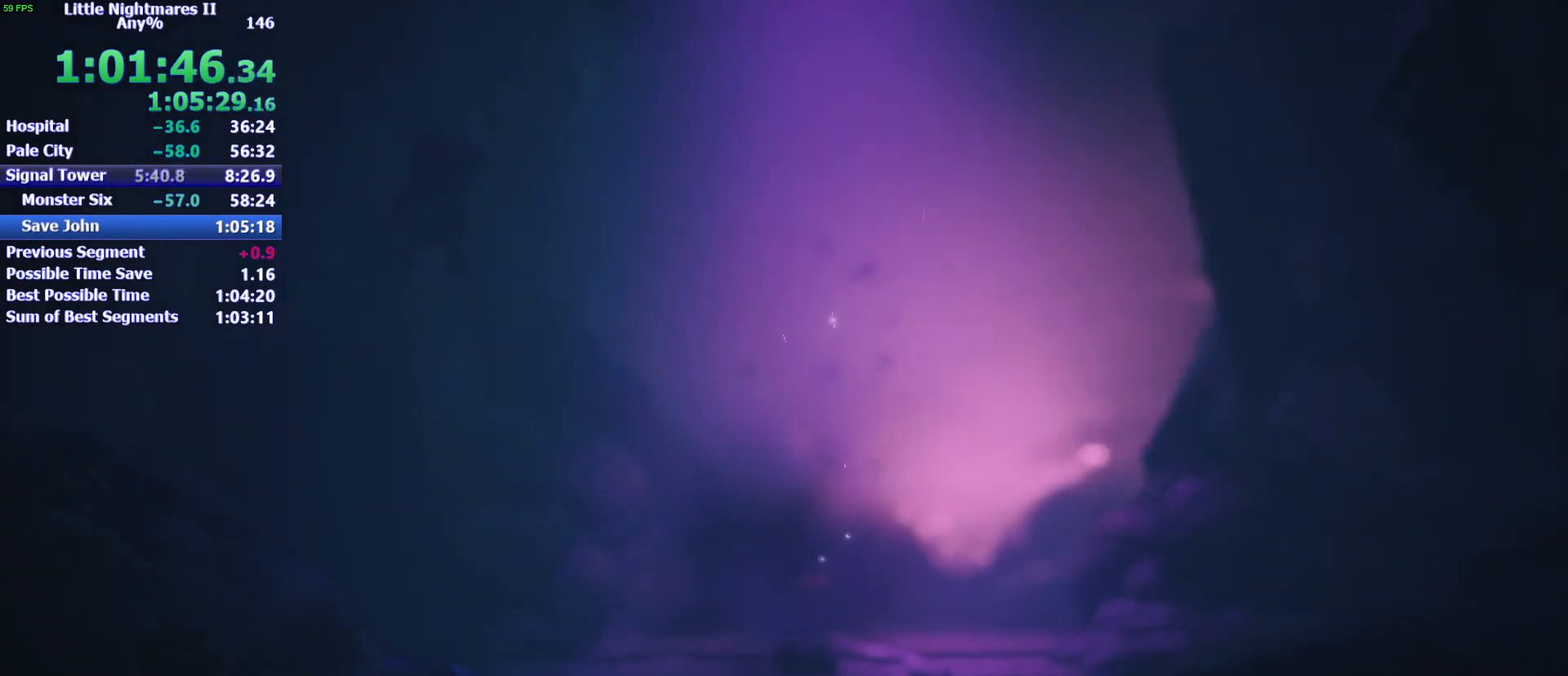
{"keys": [], "mouse": [], "events": []}
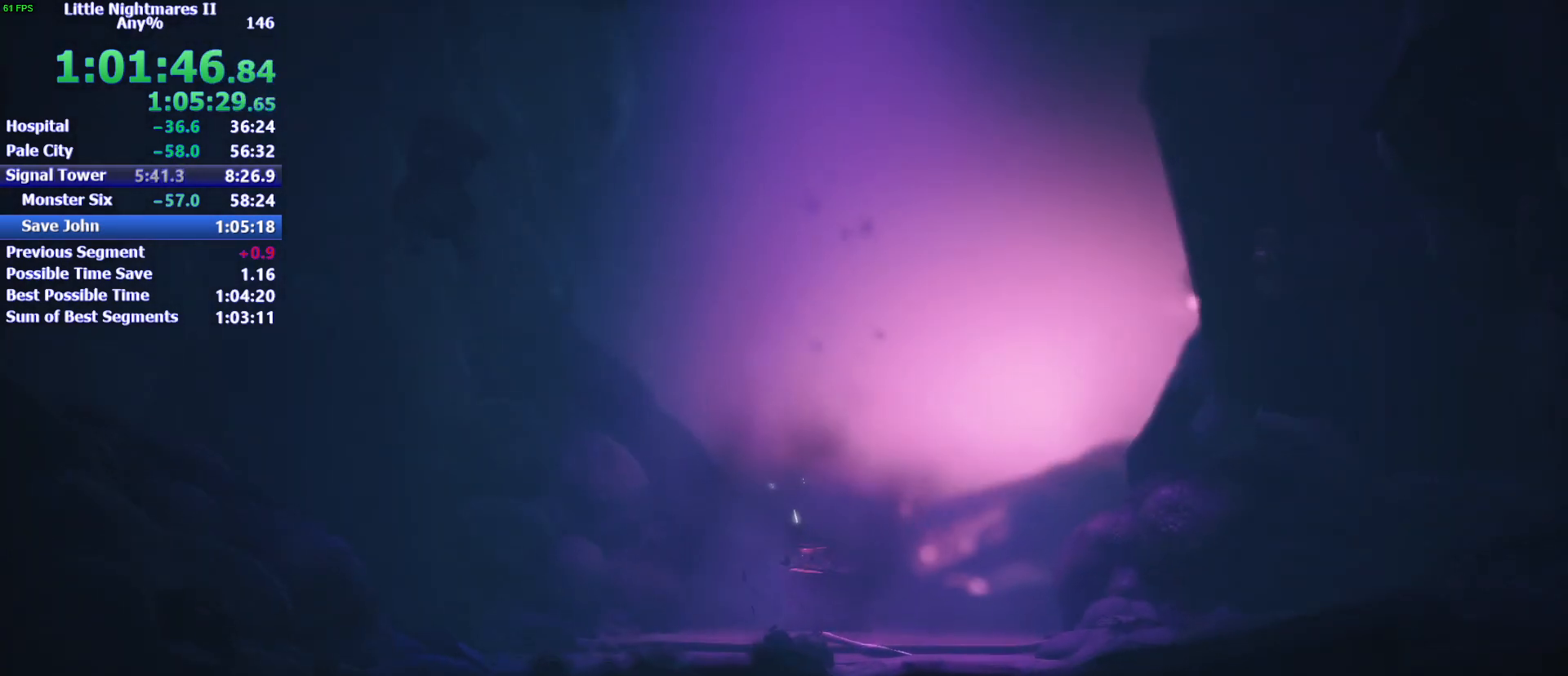
{"keys": [], "mouse": [], "events": []}
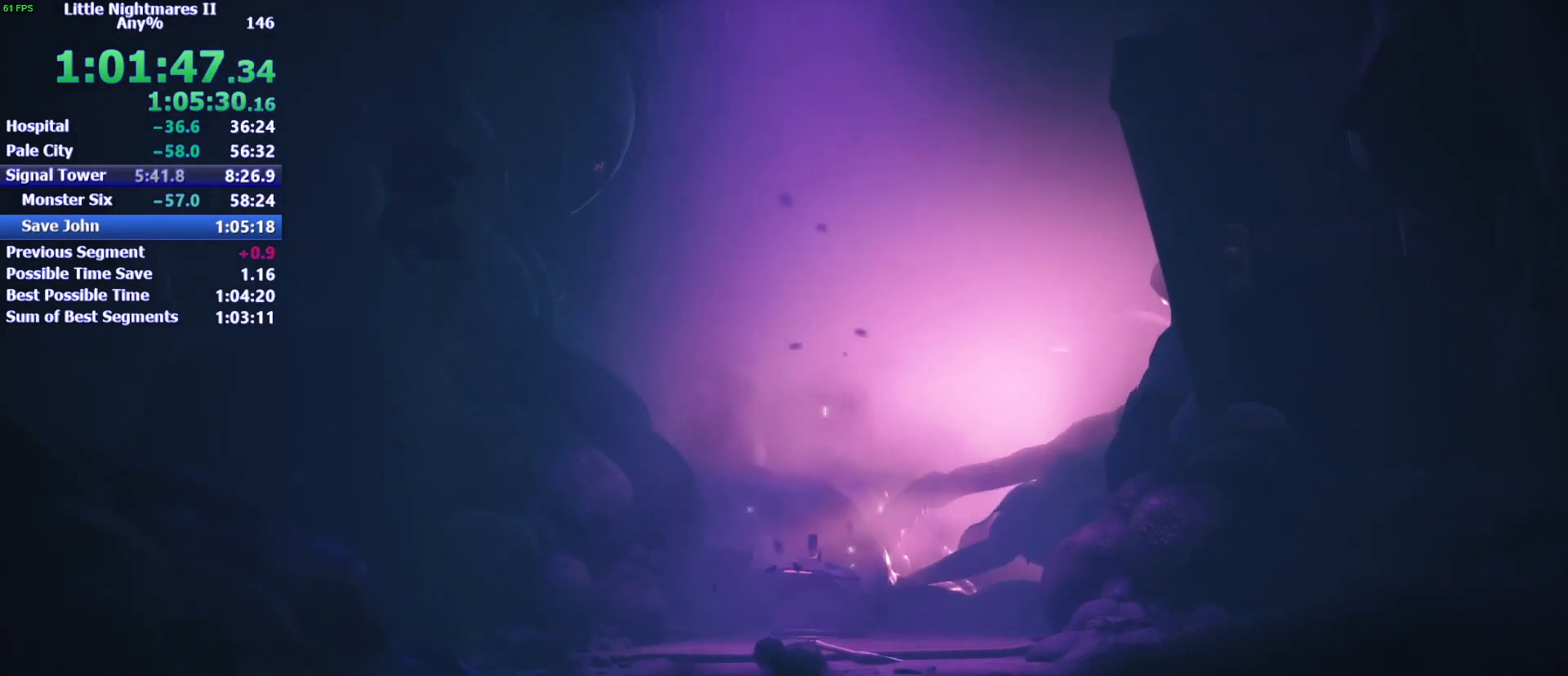
{"keys": [], "mouse": [], "events": []}
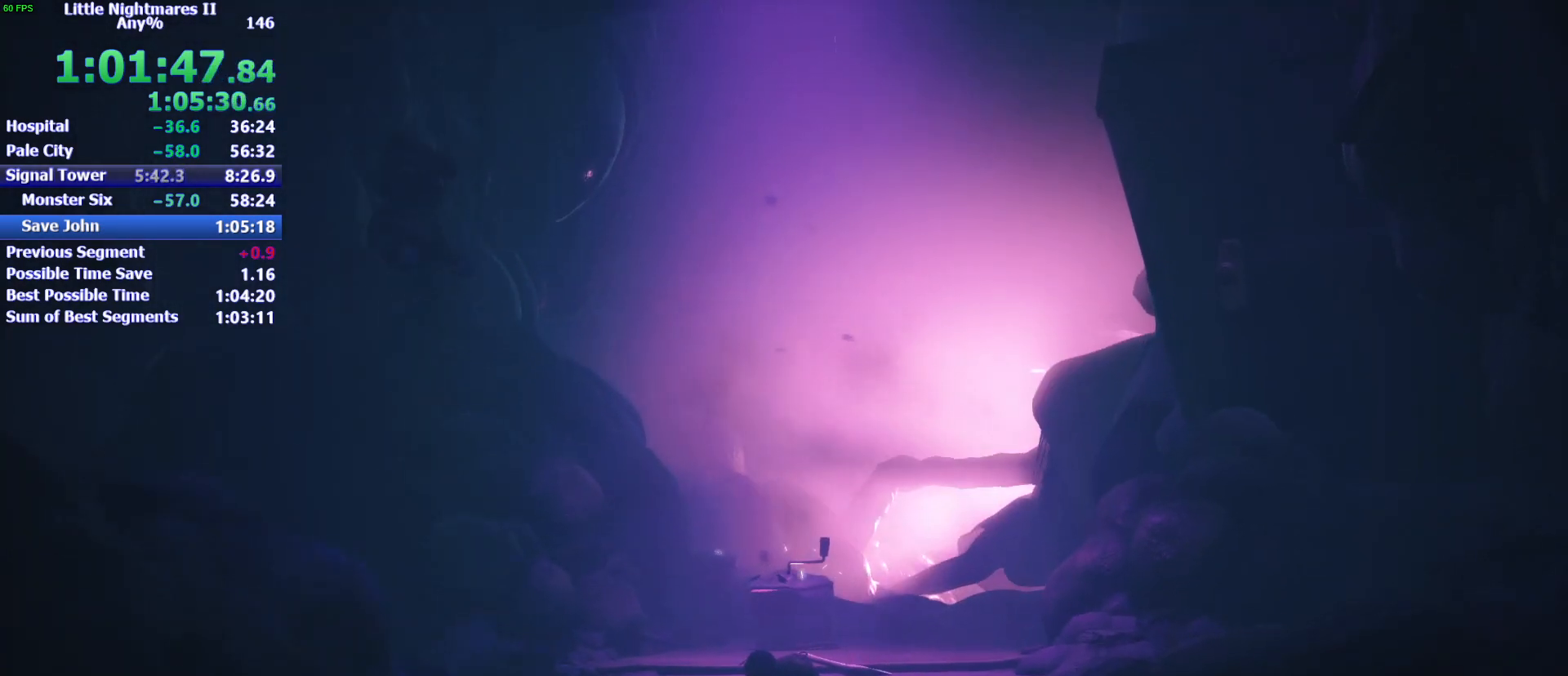
{"keys": [], "mouse": [], "events": []}
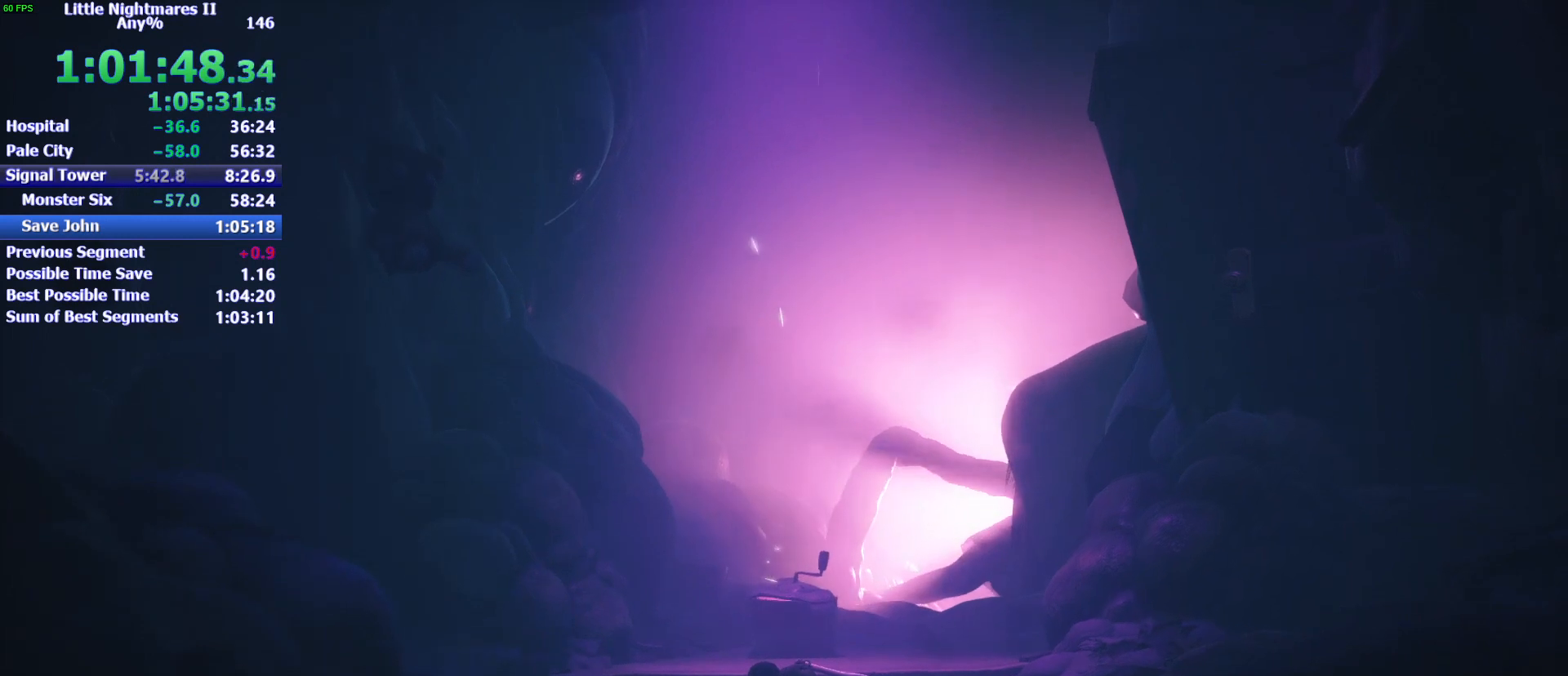
{"keys": [], "mouse": [], "events": []}
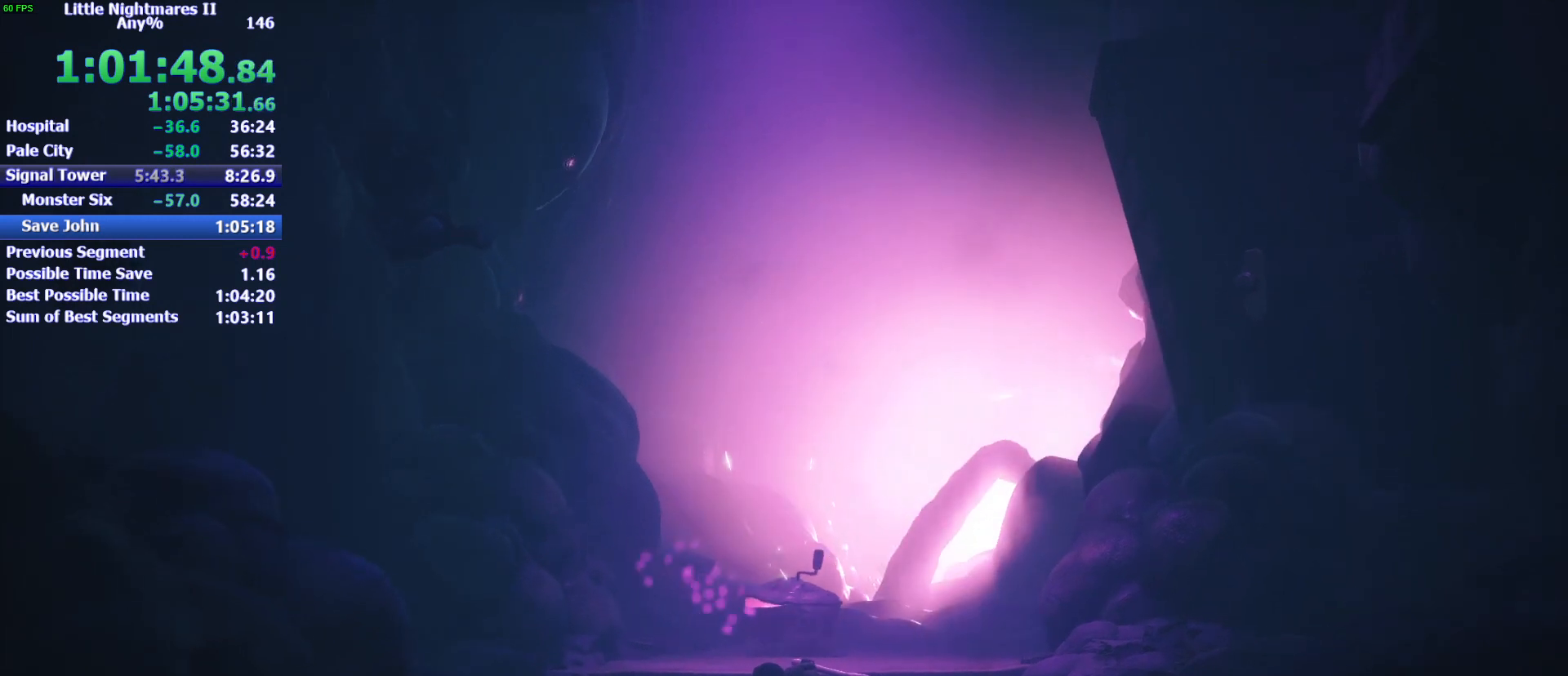
{"keys": ["w"], "mouse": [], "events": [[467, "w", "down"]]}
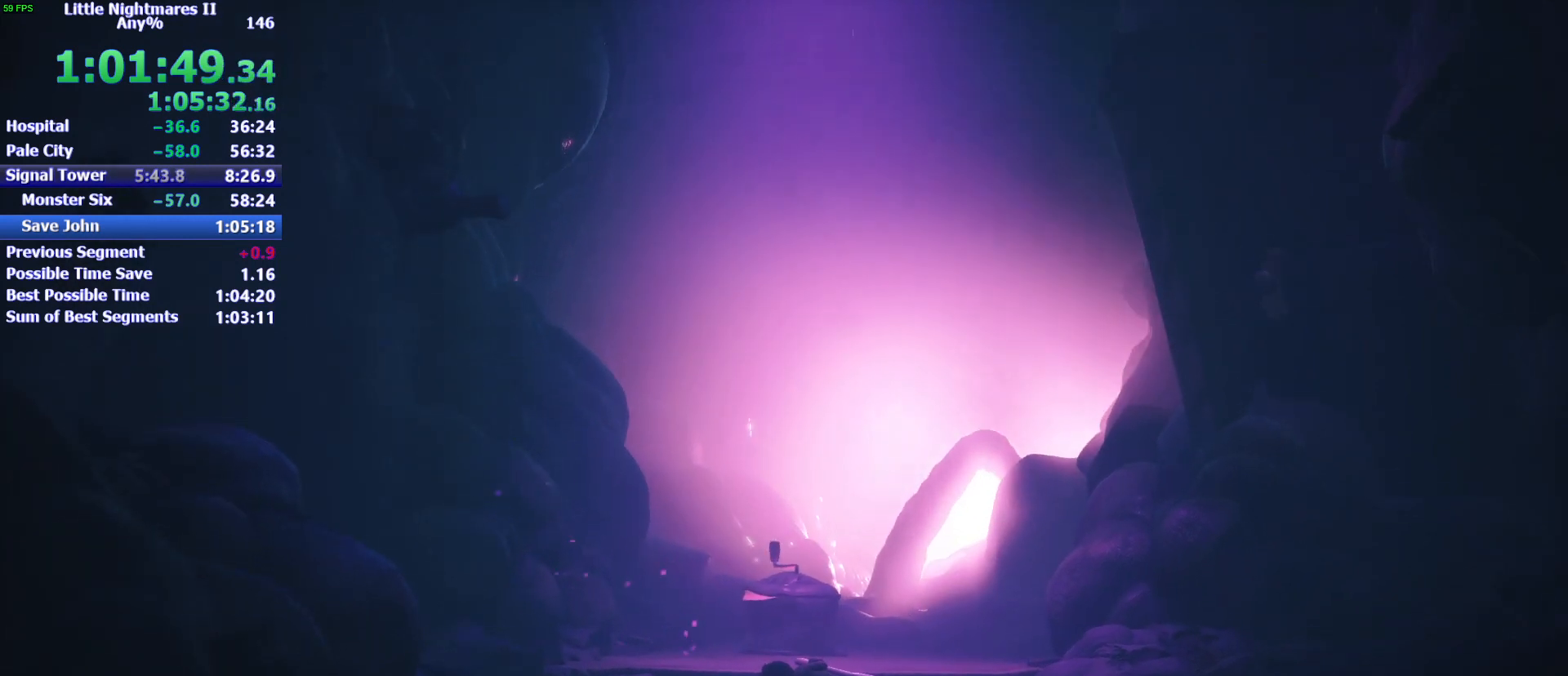
{"keys": ["w"], "mouse": [], "events": []}
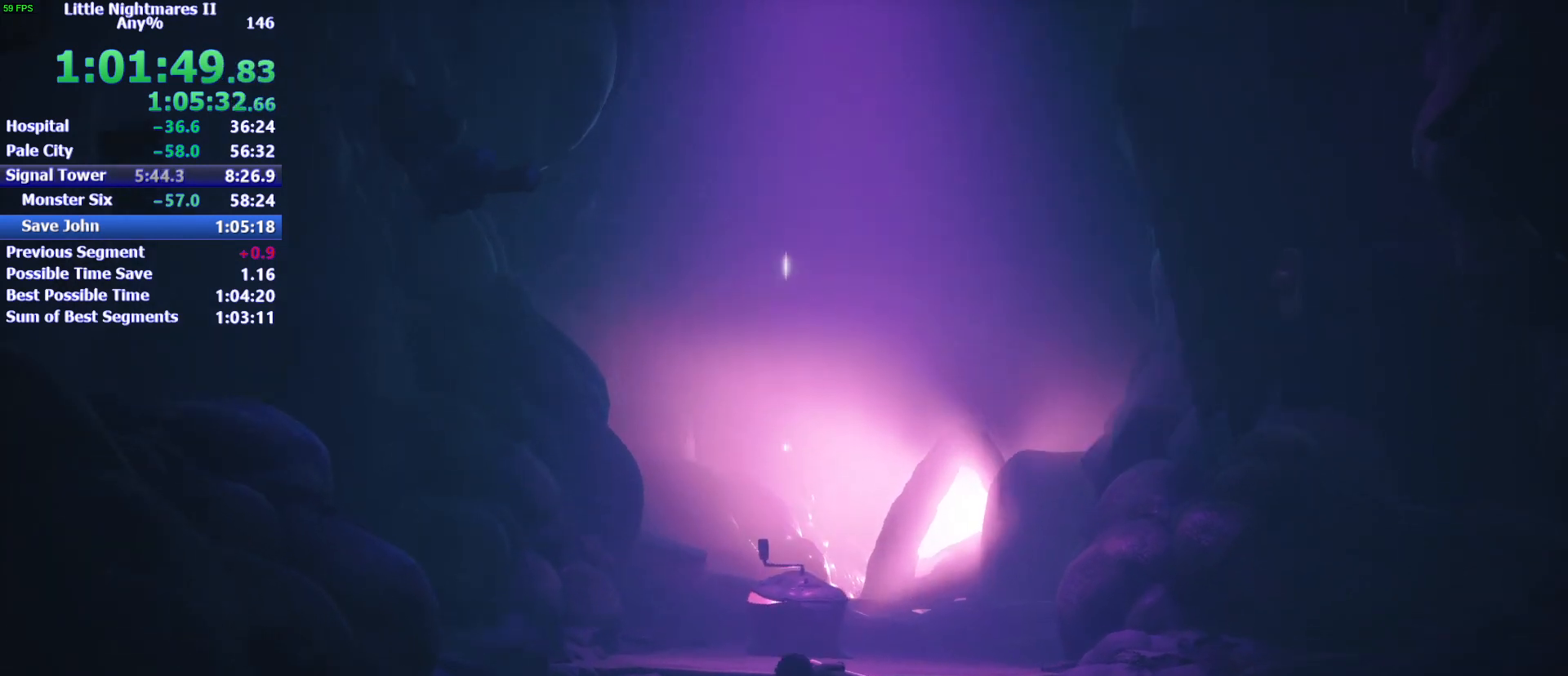
{"keys": ["w"], "mouse": [], "events": []}
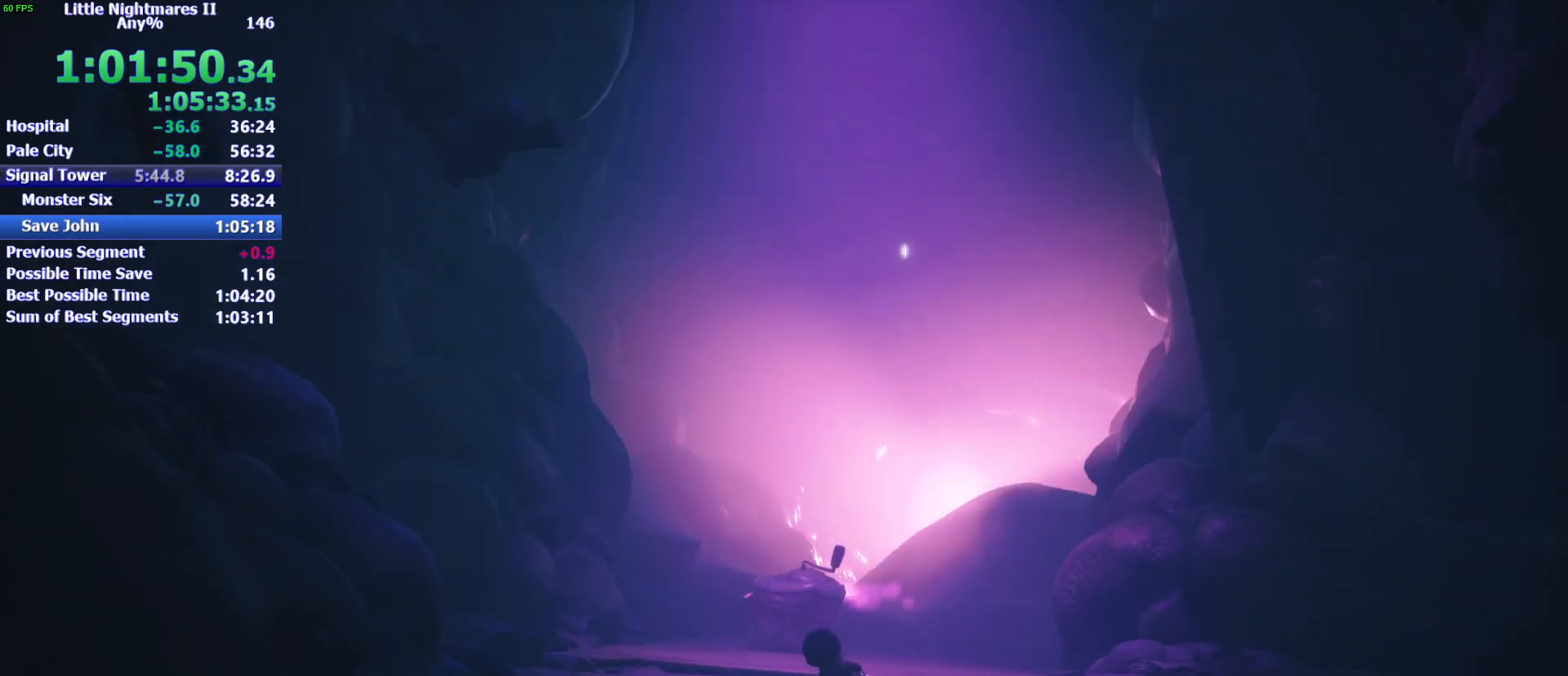
{"keys": ["w"], "mouse": [], "events": []}
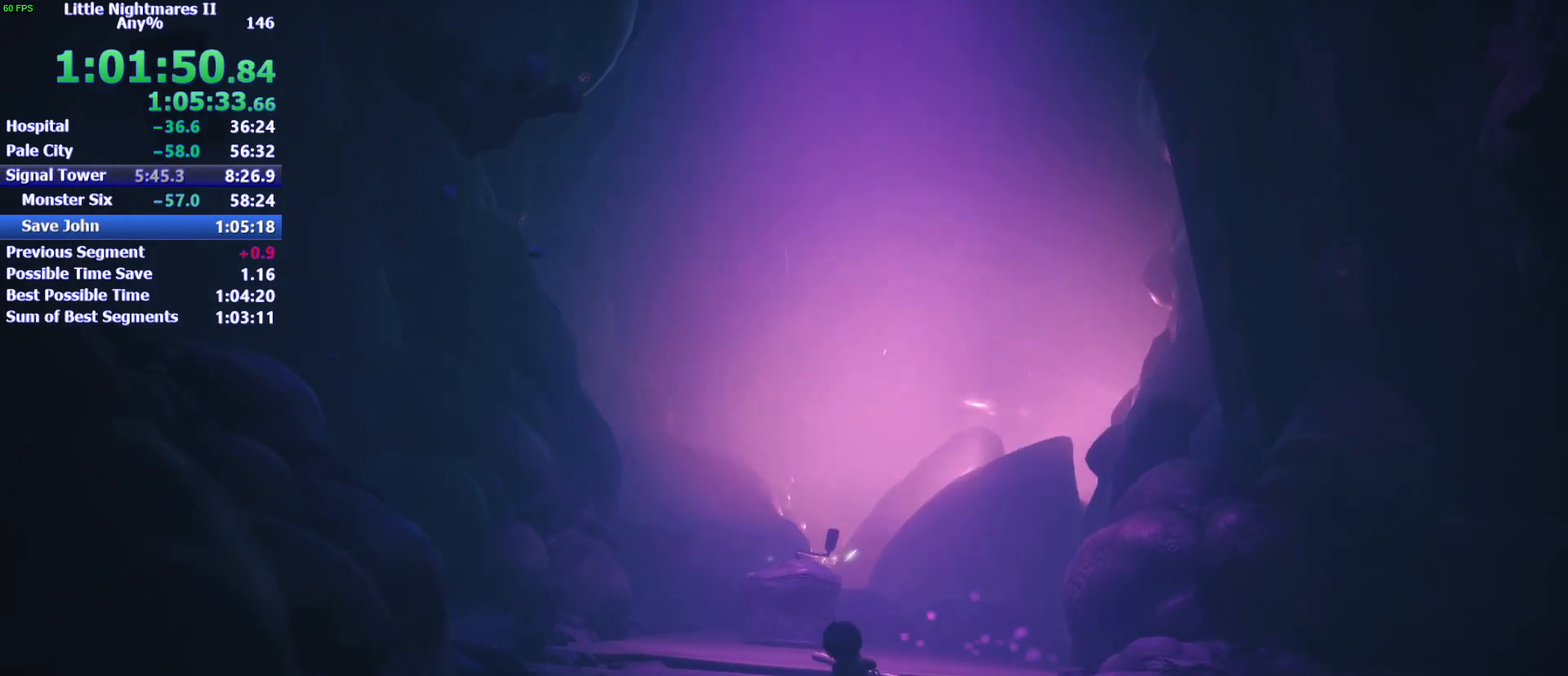
{"keys": ["w"], "mouse": [], "events": []}
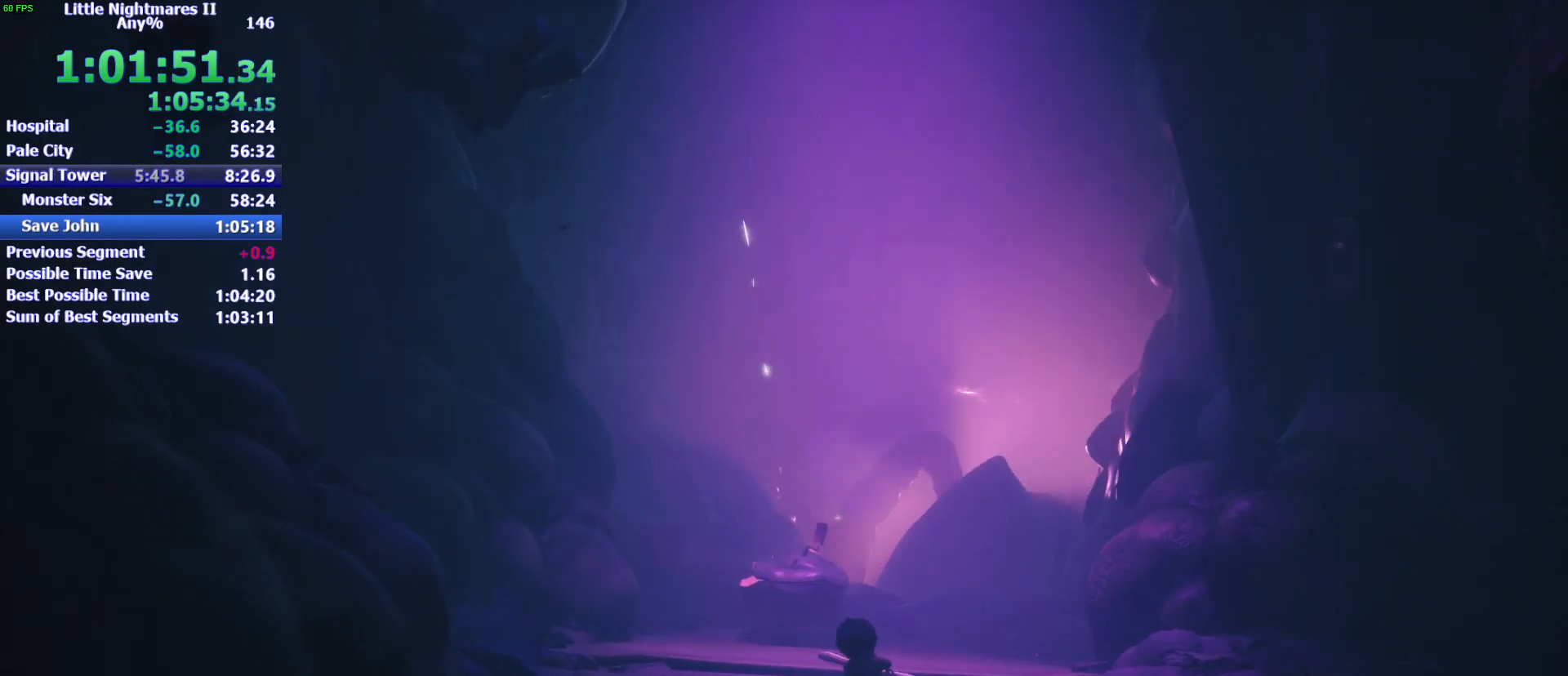
{"keys": ["w"], "mouse": [], "events": []}
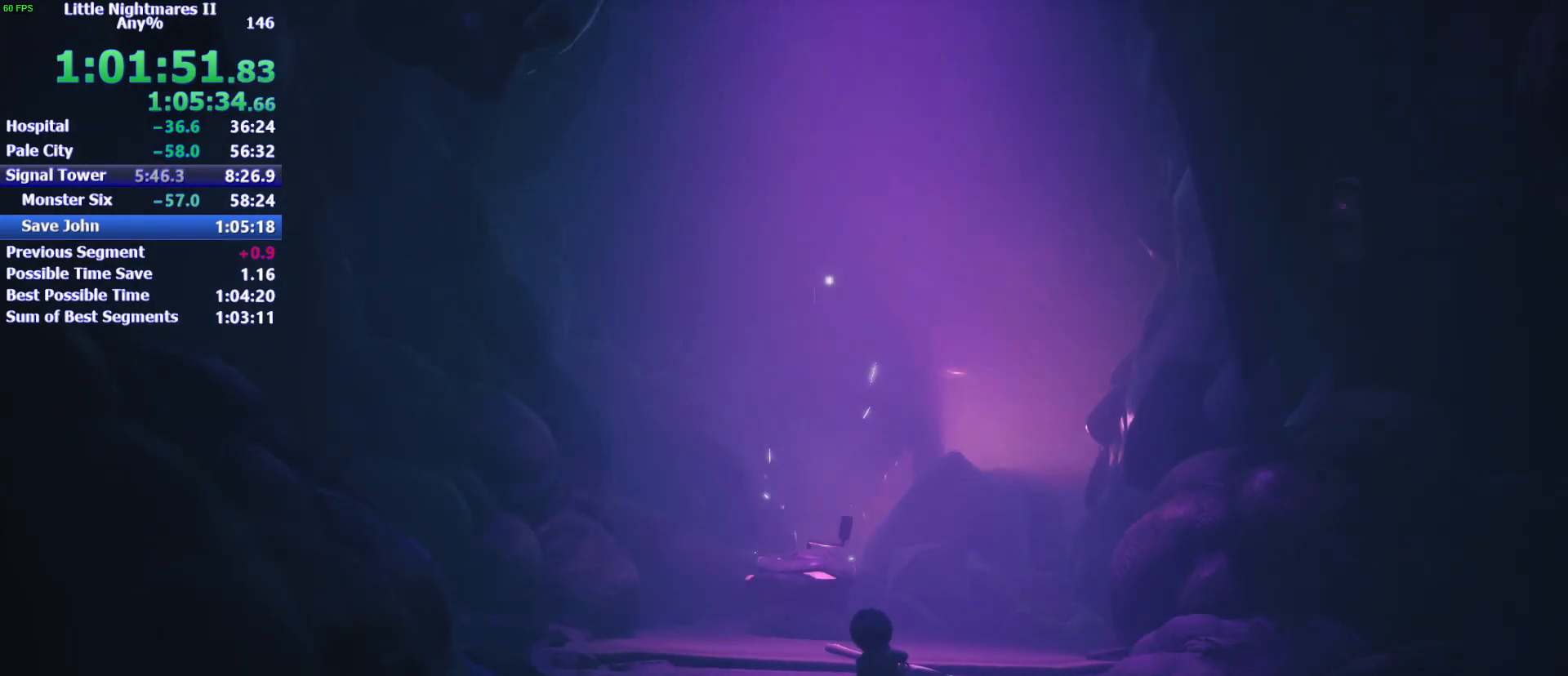
{"keys": ["w"], "mouse": [], "events": []}
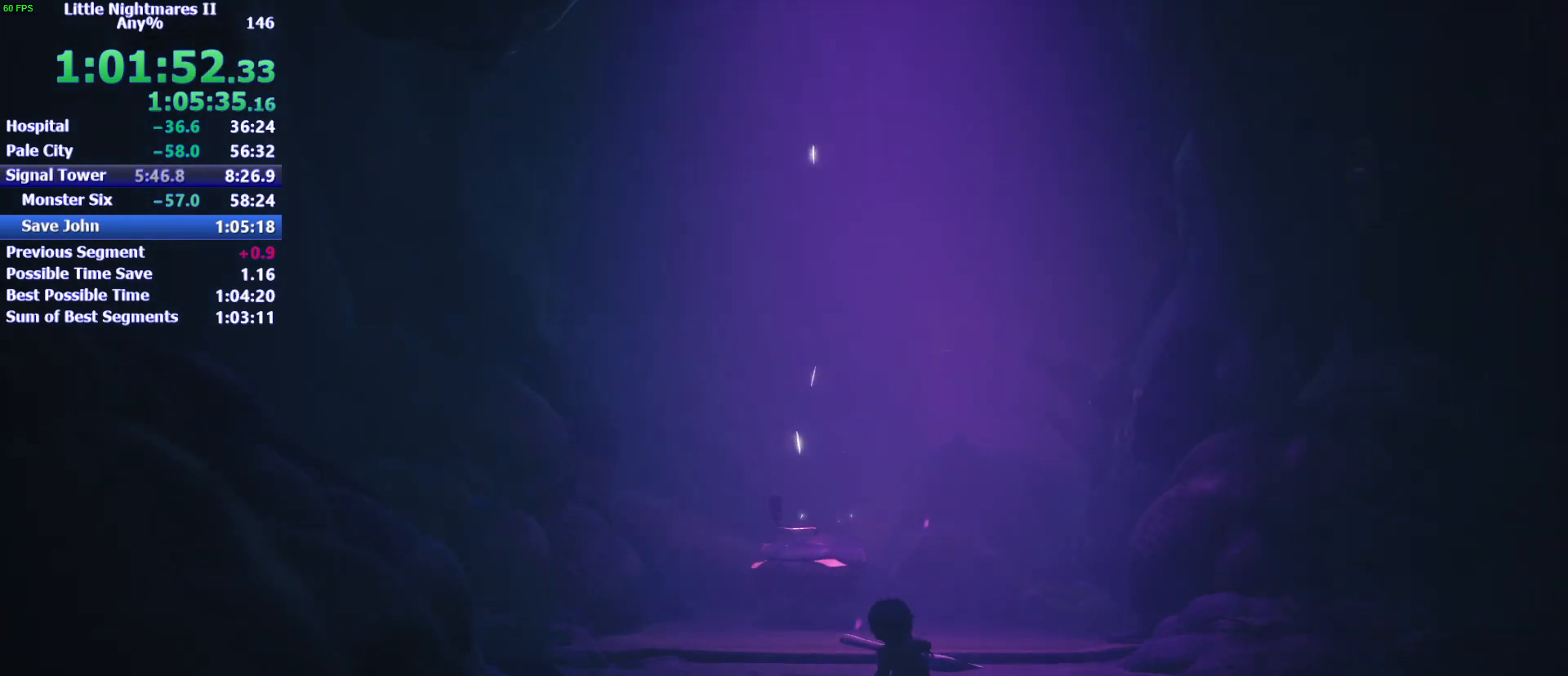
{"keys": ["w"], "mouse": [], "events": []}
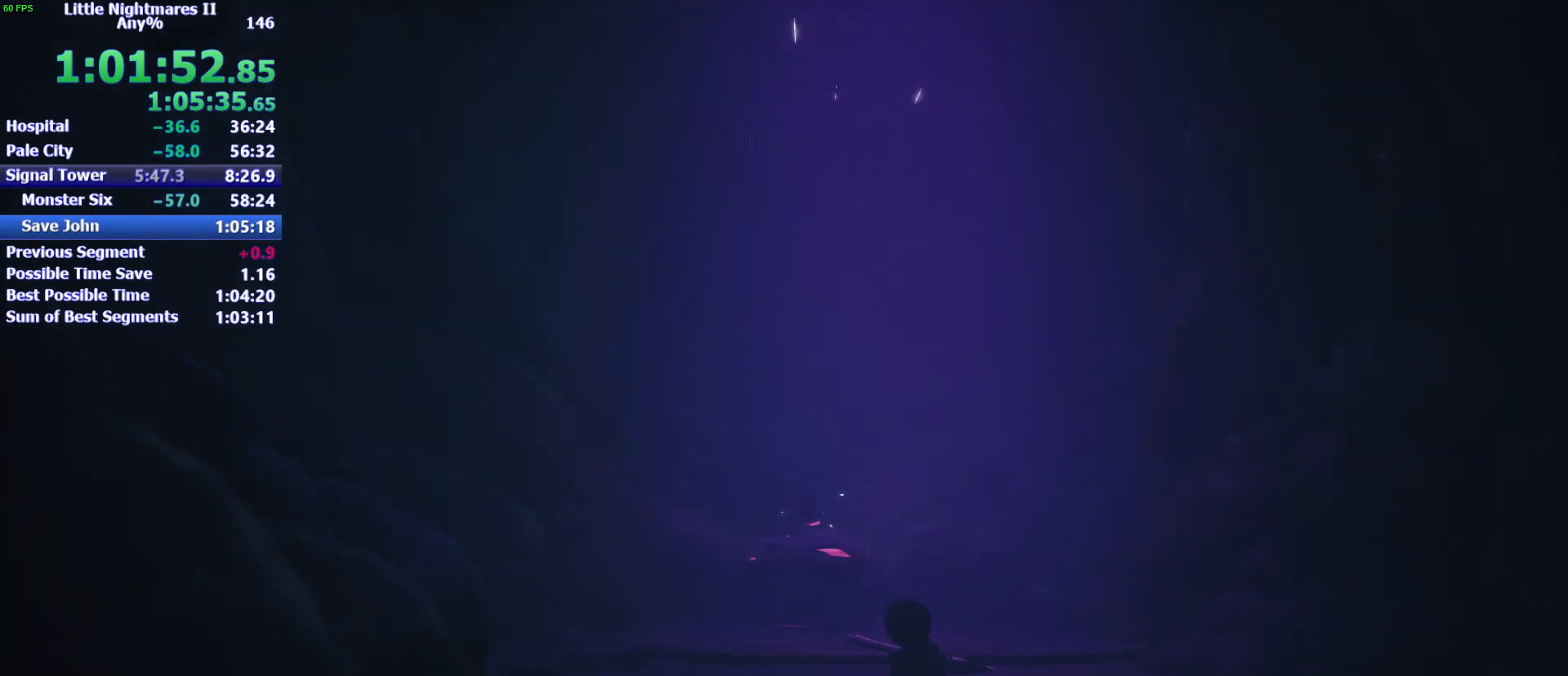
{"keys": ["w"], "mouse": [], "events": []}
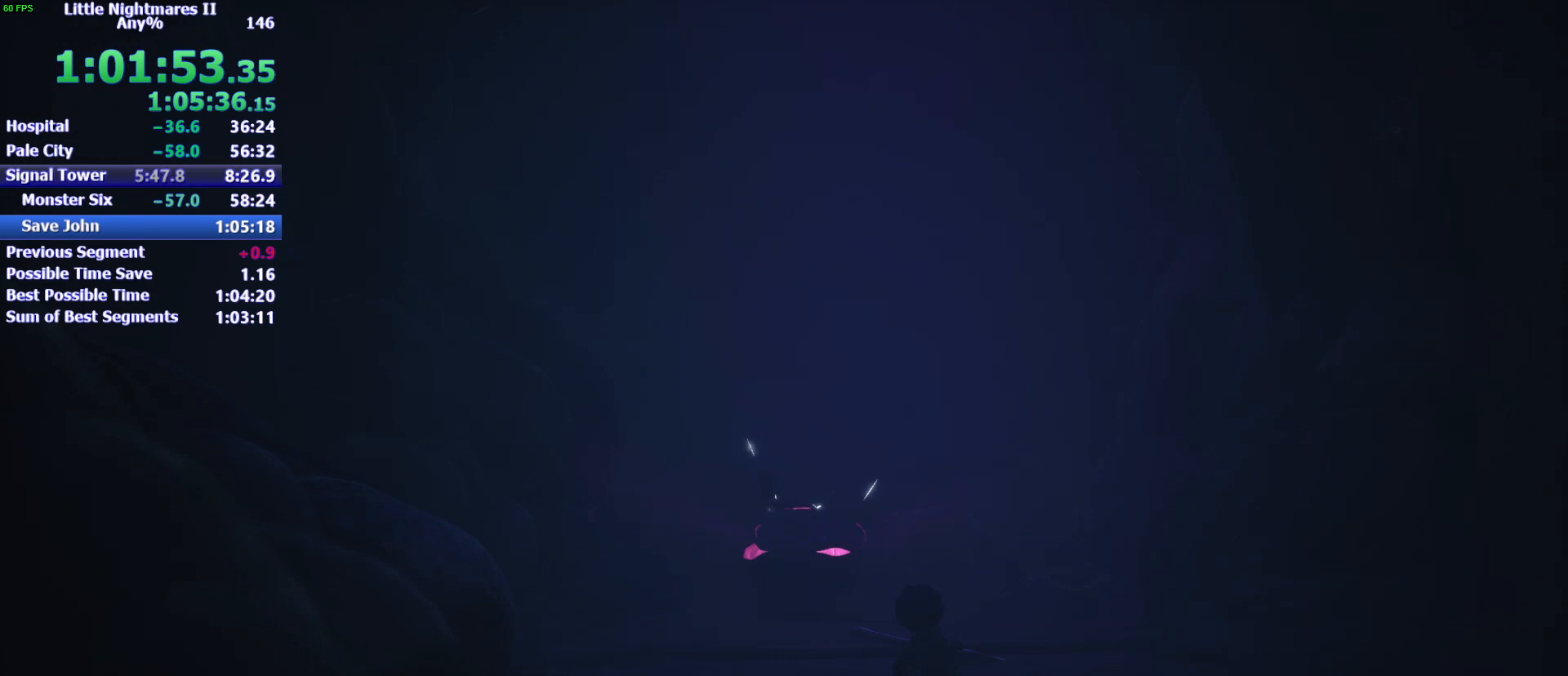
{"keys": ["w"], "mouse": [], "events": []}
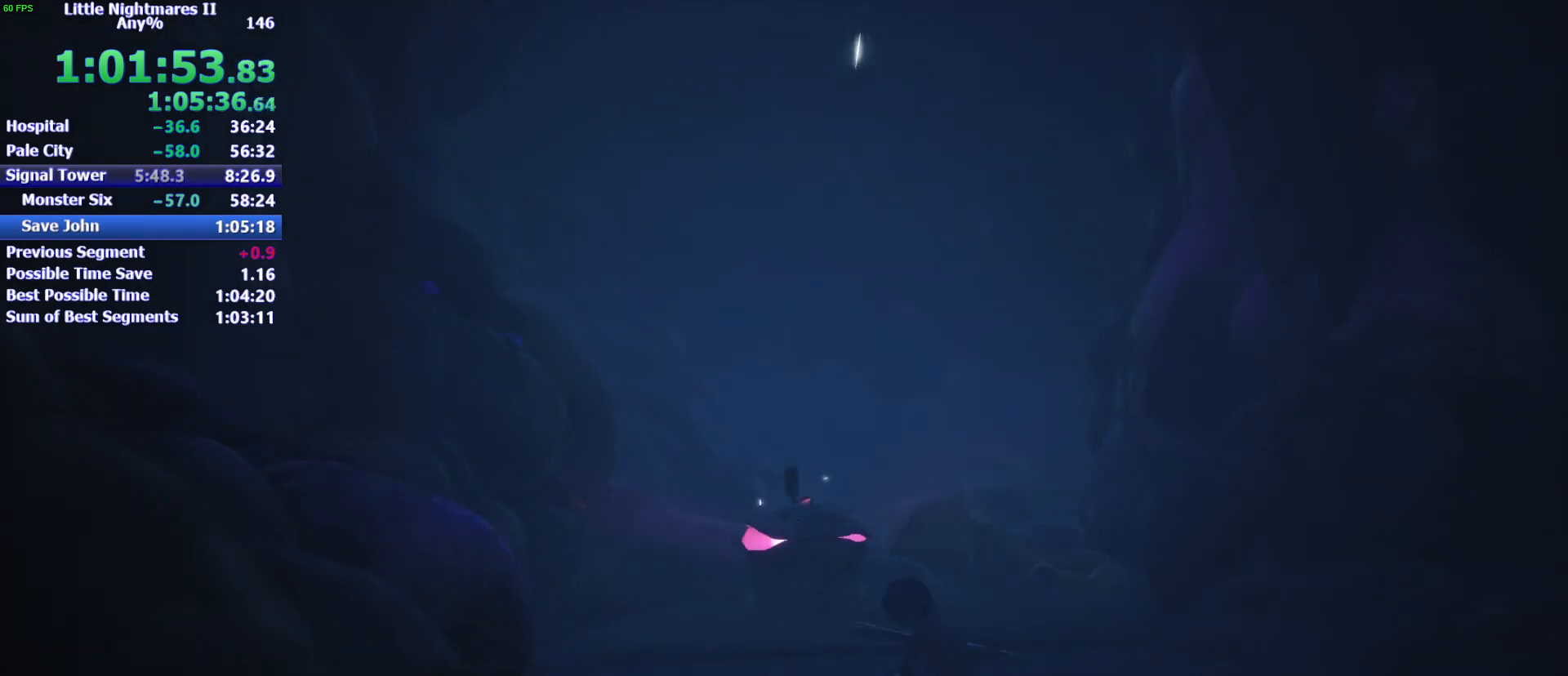
{"keys": ["w"], "mouse": [], "events": []}
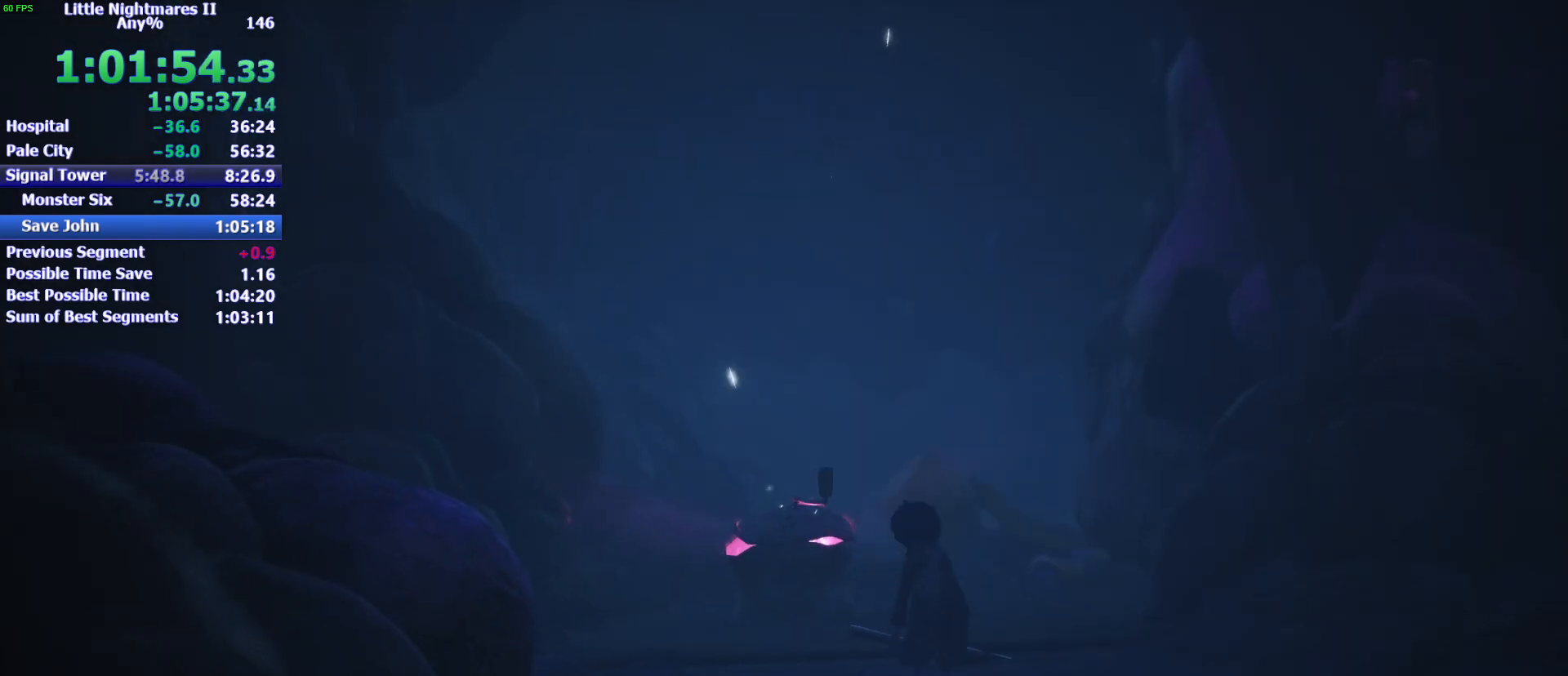
{"keys": ["w"], "mouse": [], "events": []}
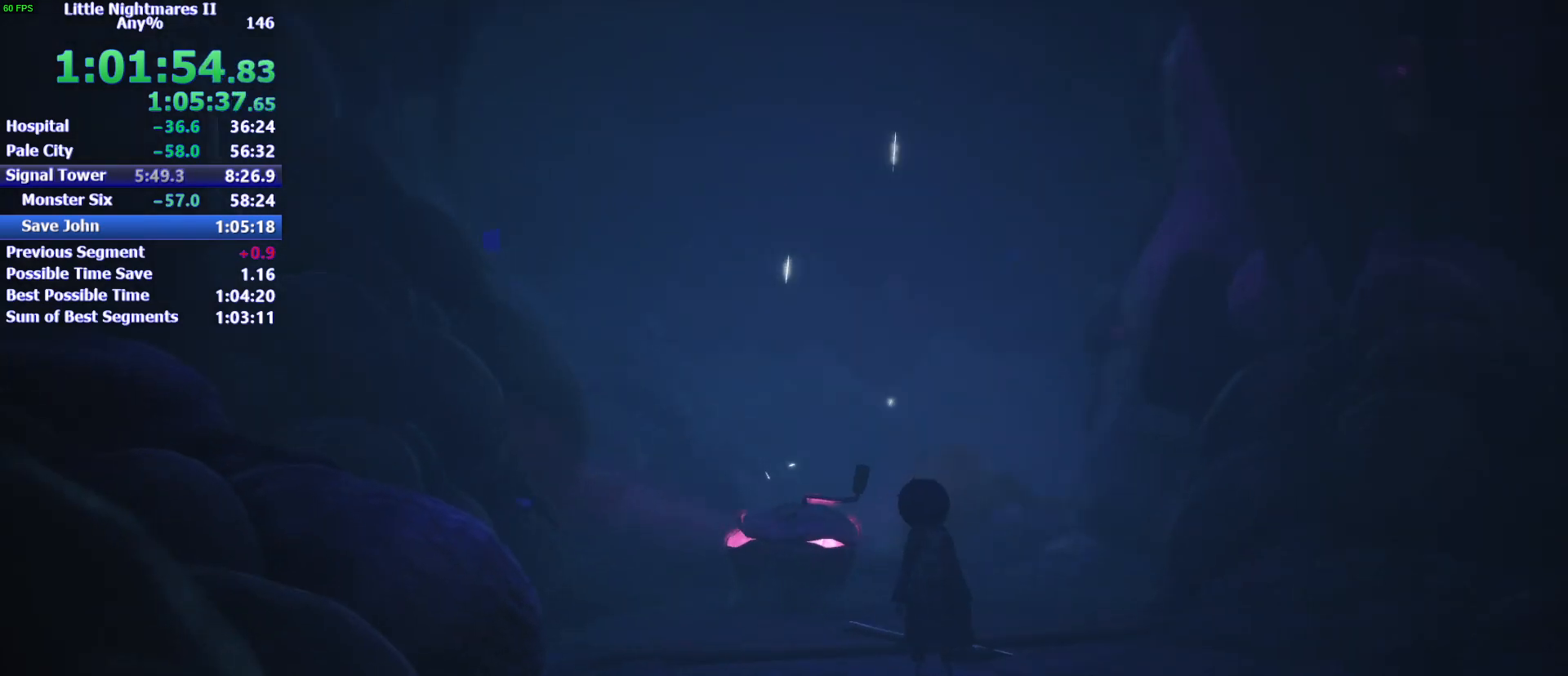
{"keys": ["w"], "mouse": [], "events": []}
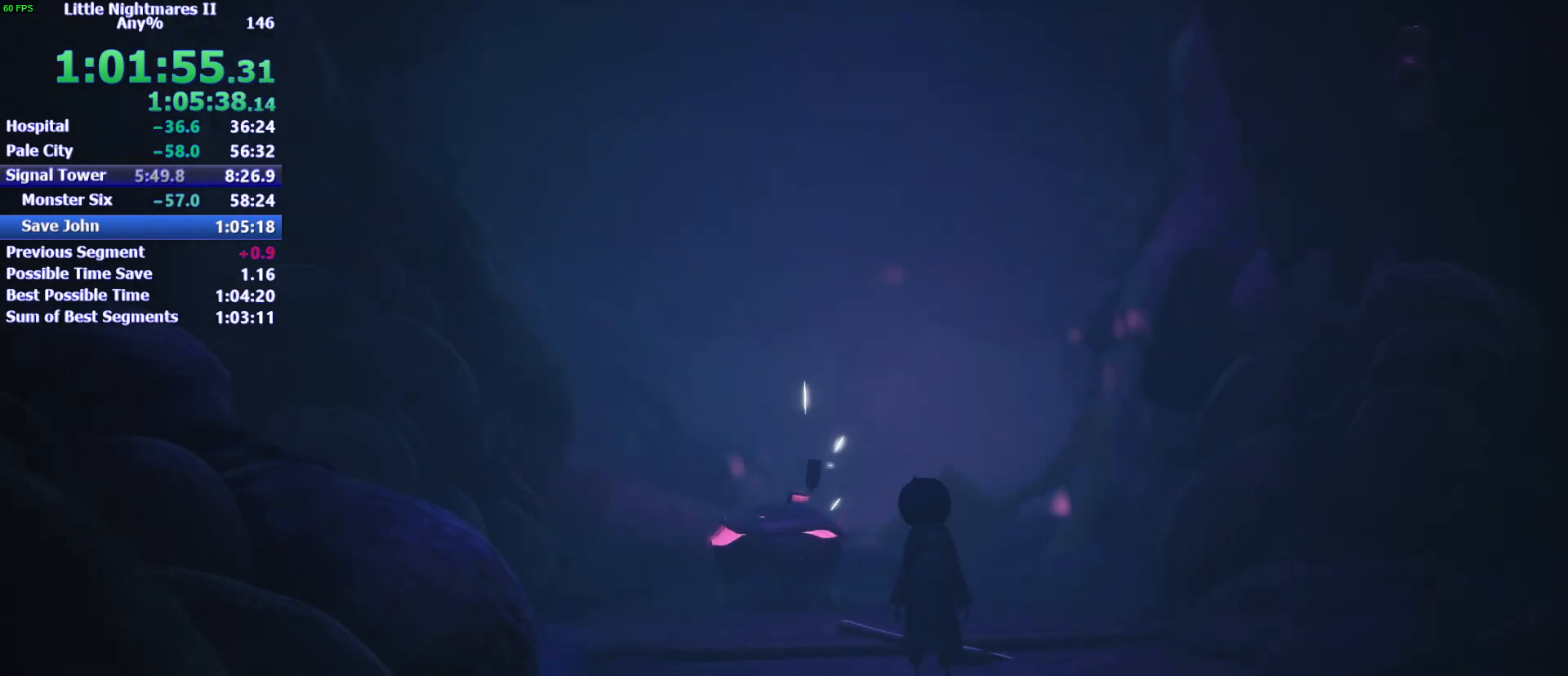
{"keys": ["w"], "mouse": [], "events": []}
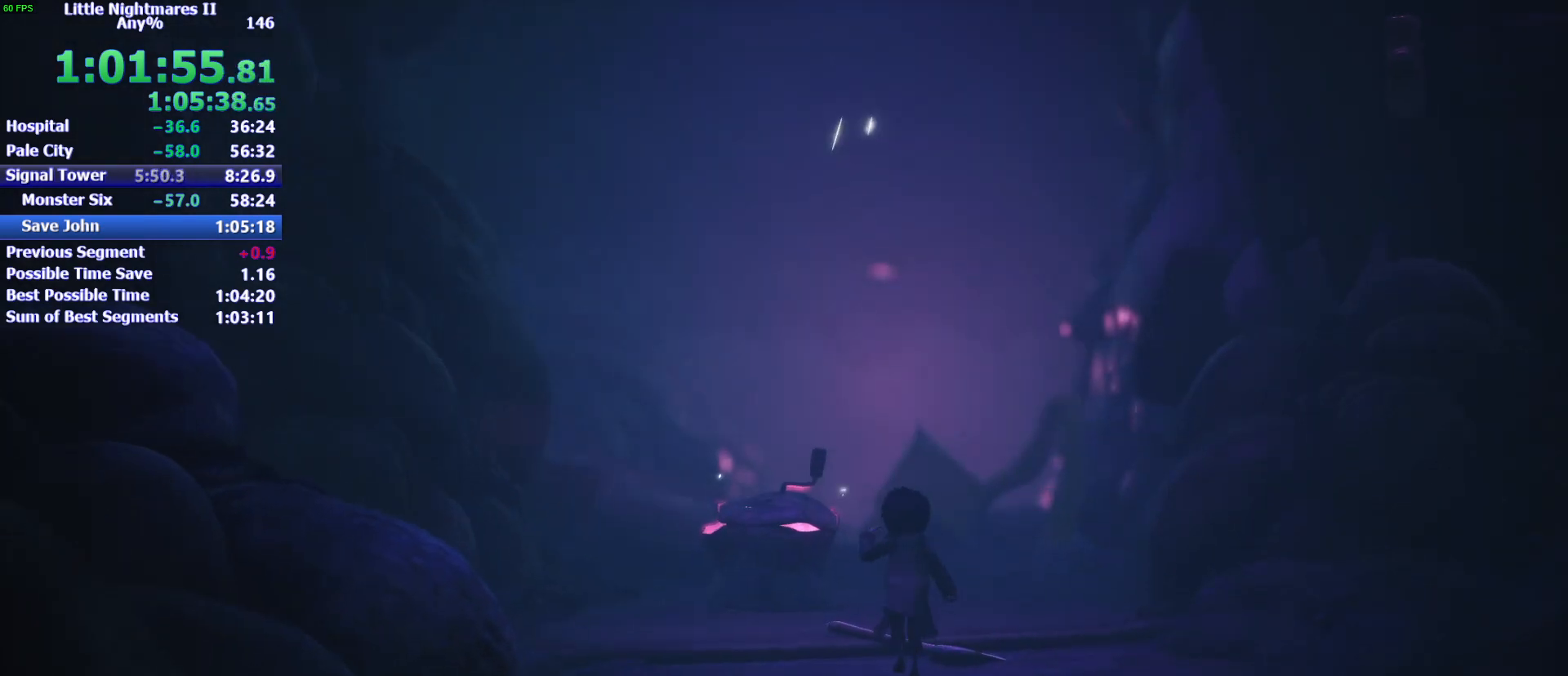
{"keys": ["w"], "mouse": ["left"], "events": [[67, "a", "down"], [100, "mouse_left", "down"], [200, "a", "up"]]}
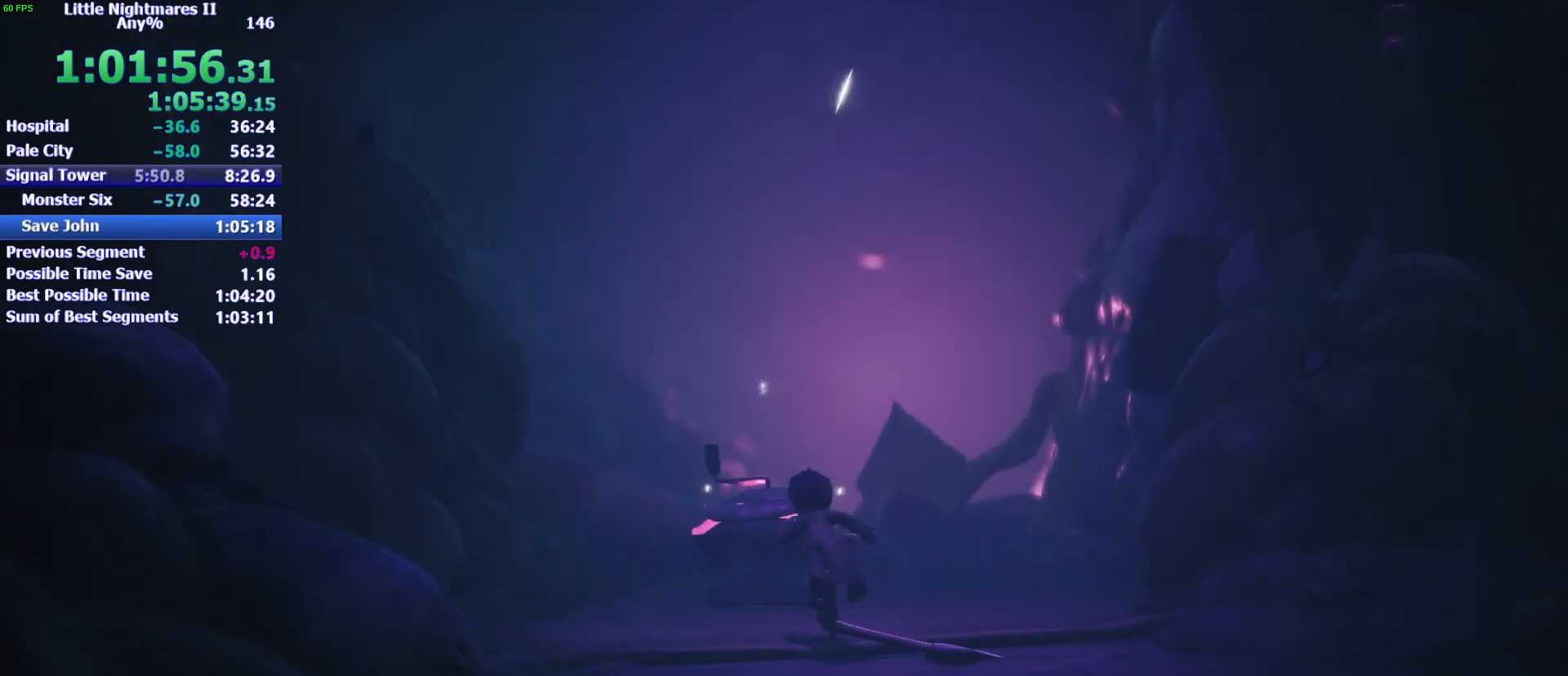
{"keys": ["w"], "mouse": ["left"], "events": [[133, "space", "down"], [233, "space", "up"], [300, "space", "down"], [367, "space", "up"], [467, "space", "down"], [500, "space", "up"]]}
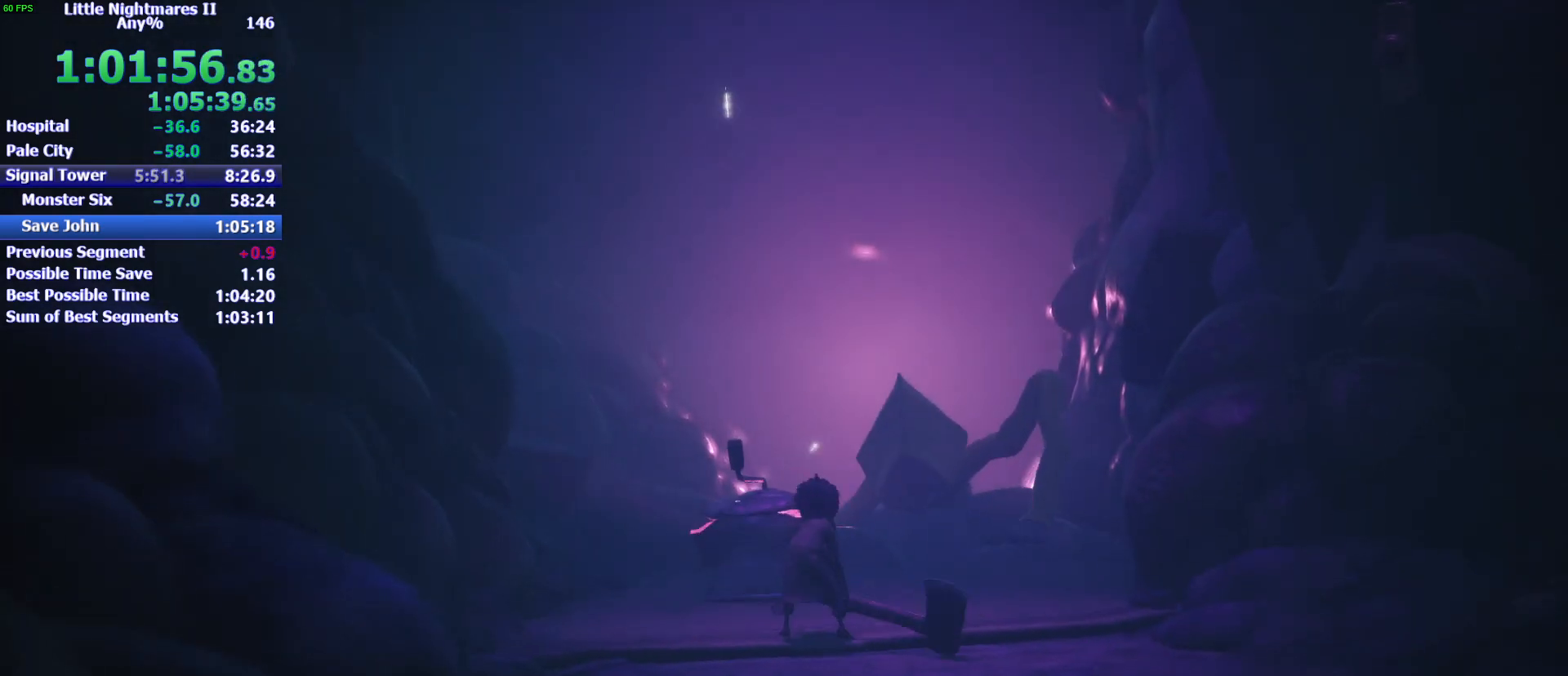
{"keys": ["w"], "mouse": ["left"], "events": [[67, "space", "down"], [133, "space", "up"], [200, "space", "down"], [233, "space", "up"], [333, "space", "down"], [433, "space", "up"]]}
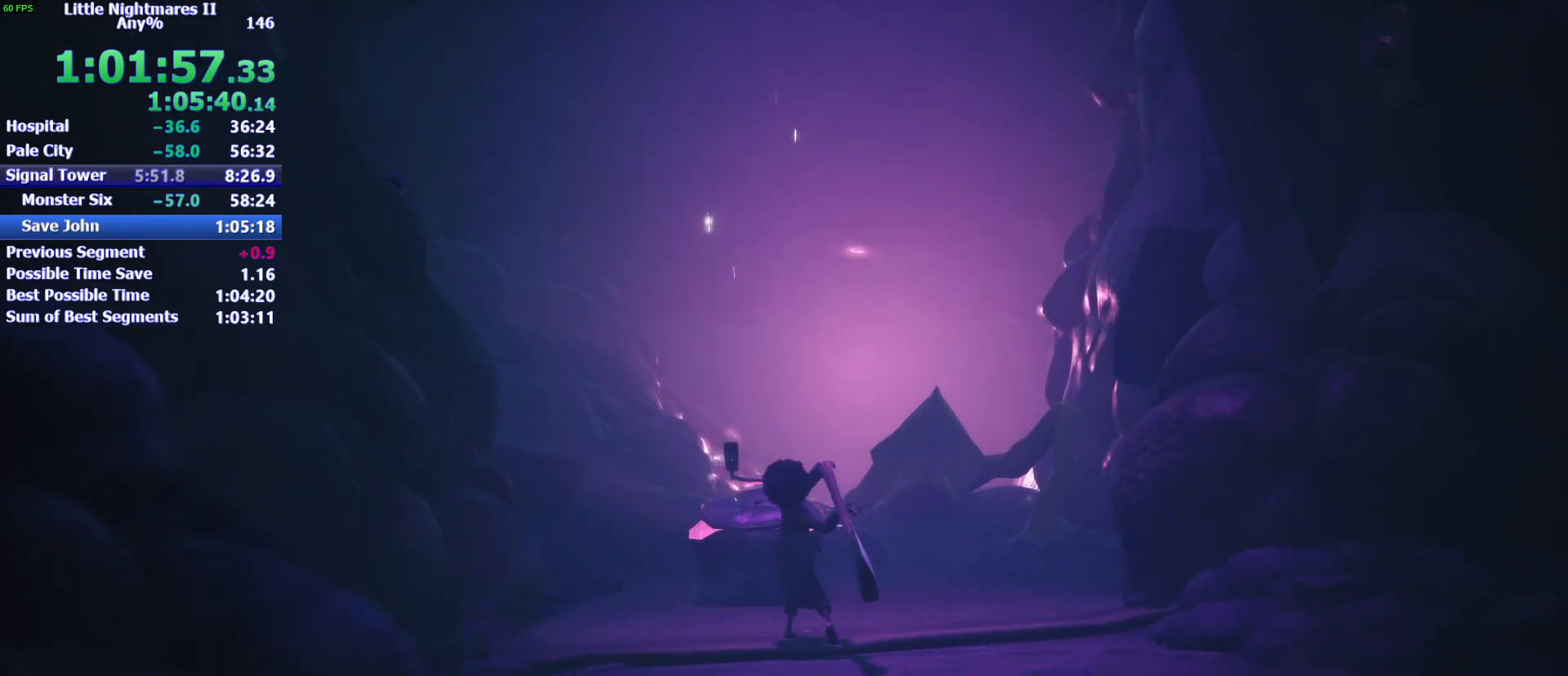
{"keys": ["d"], "mouse": [], "events": [[333, "d", "down"], [400, "mouse_left", "up"], [433, "w", "up"]]}
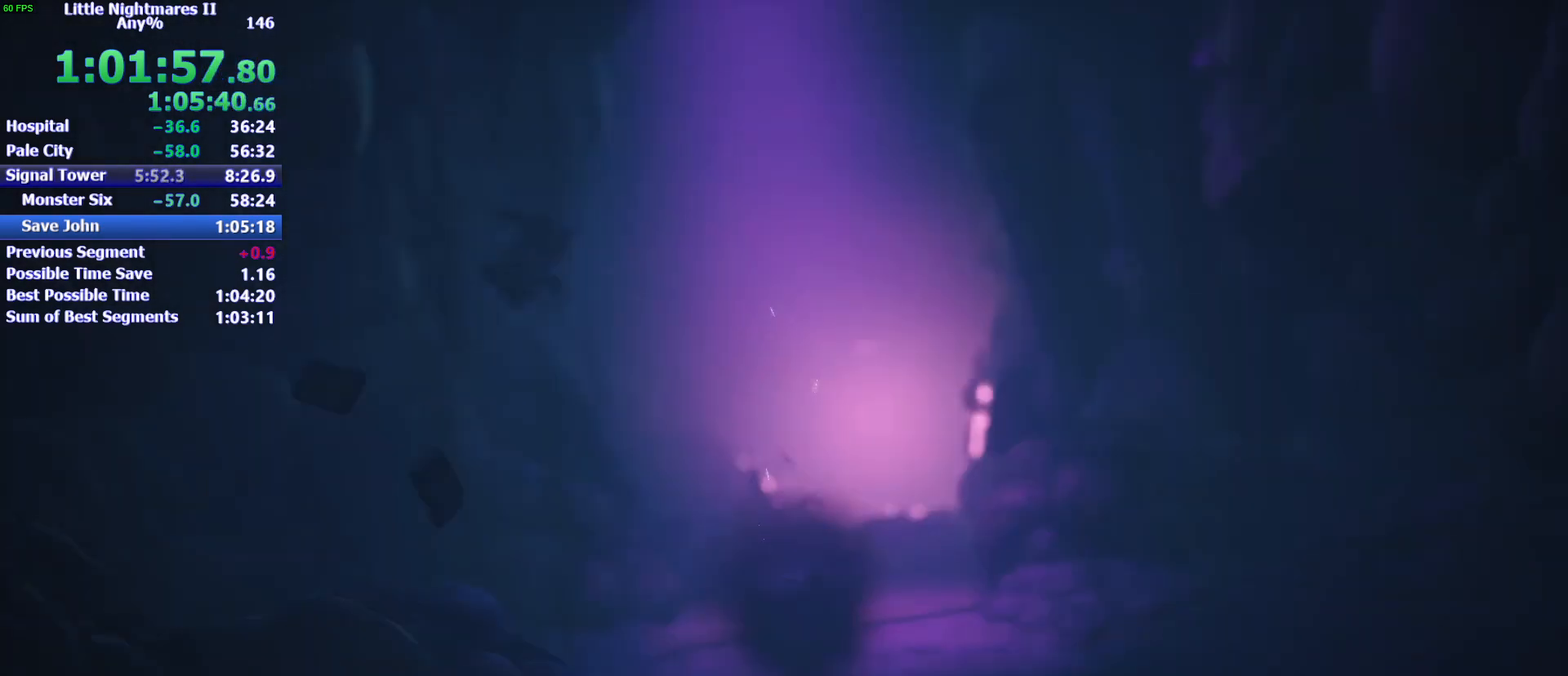
{"keys": ["d"], "mouse": [], "events": []}
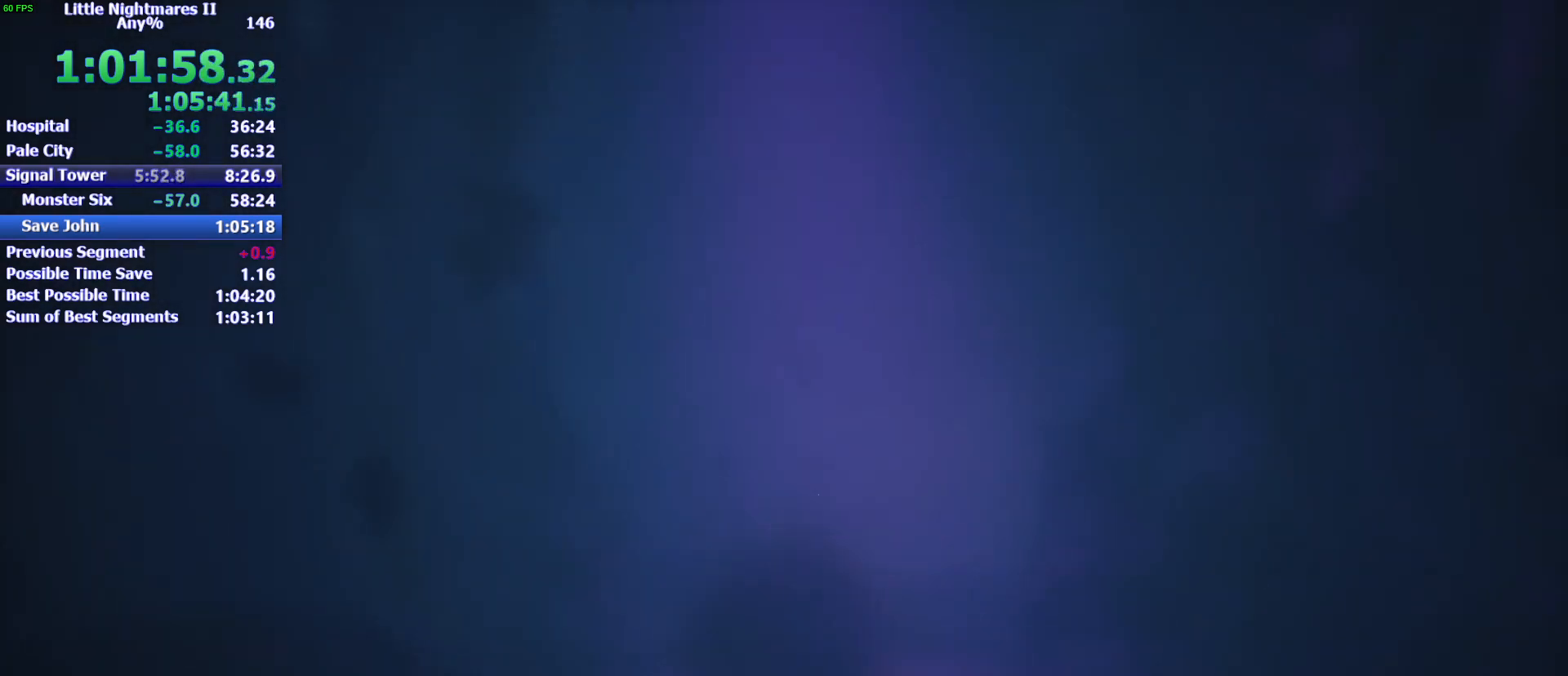
{"keys": ["d"], "mouse": [], "events": []}
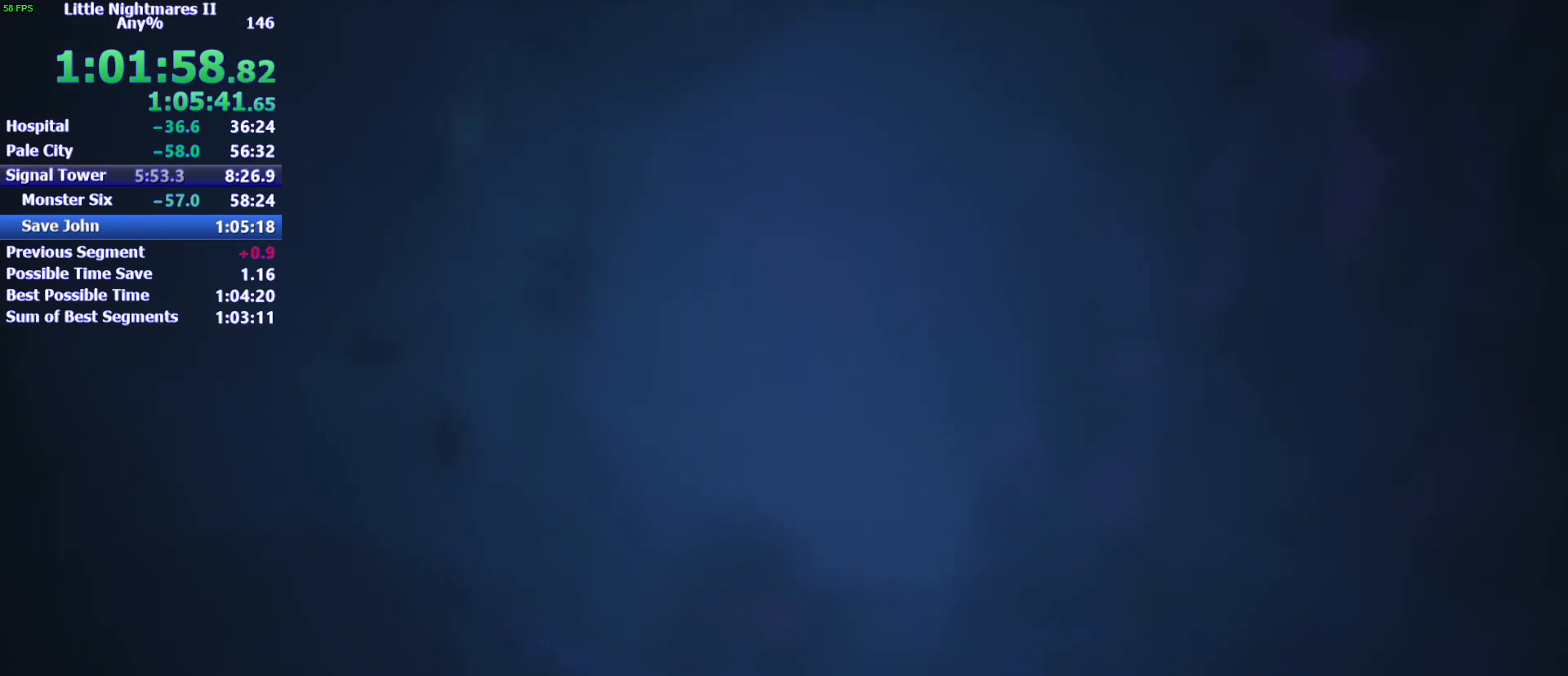
{"keys": ["d"], "mouse": [], "events": []}